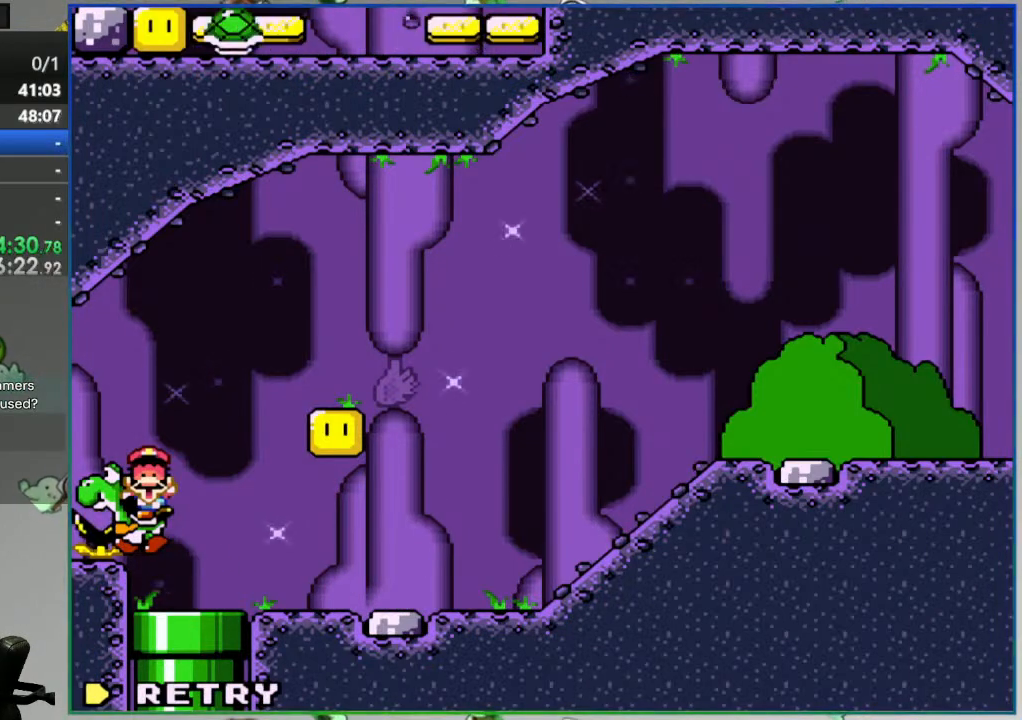
Gameplay with a controller (Nintendo layout); each line is a JSON object with the inputs held at the frame after it. "events" lists button and stick changes between this image and that frame as [ms after this image, input, new state], when the widget could be followed in between. Not read: L3 R3.
{"buttons": [], "events": []}
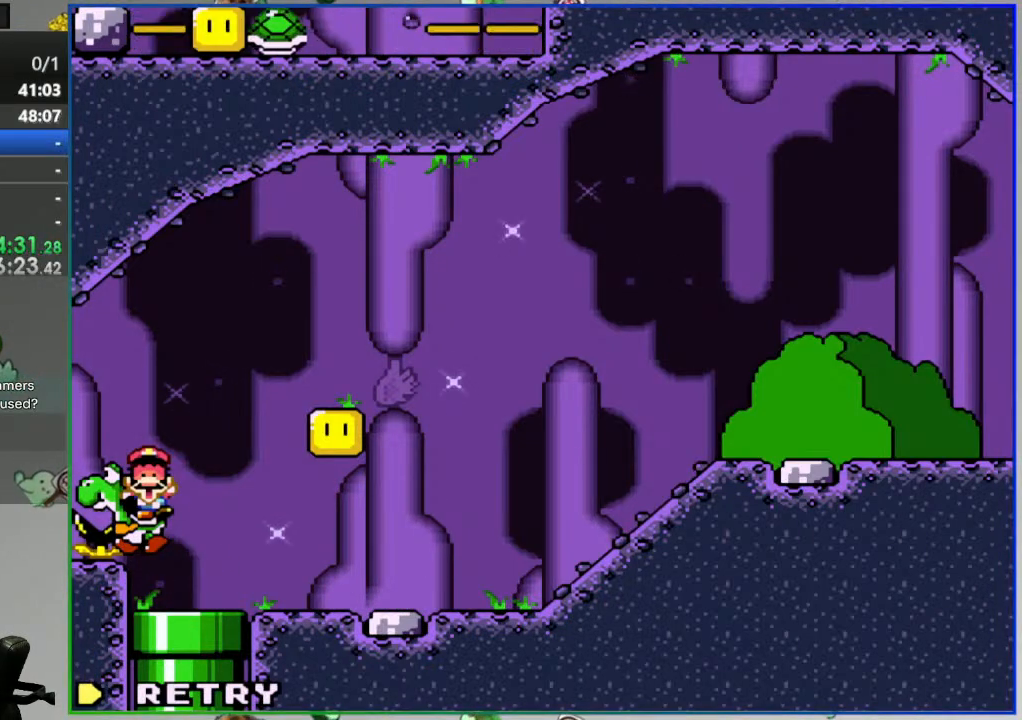
{"buttons": [], "events": []}
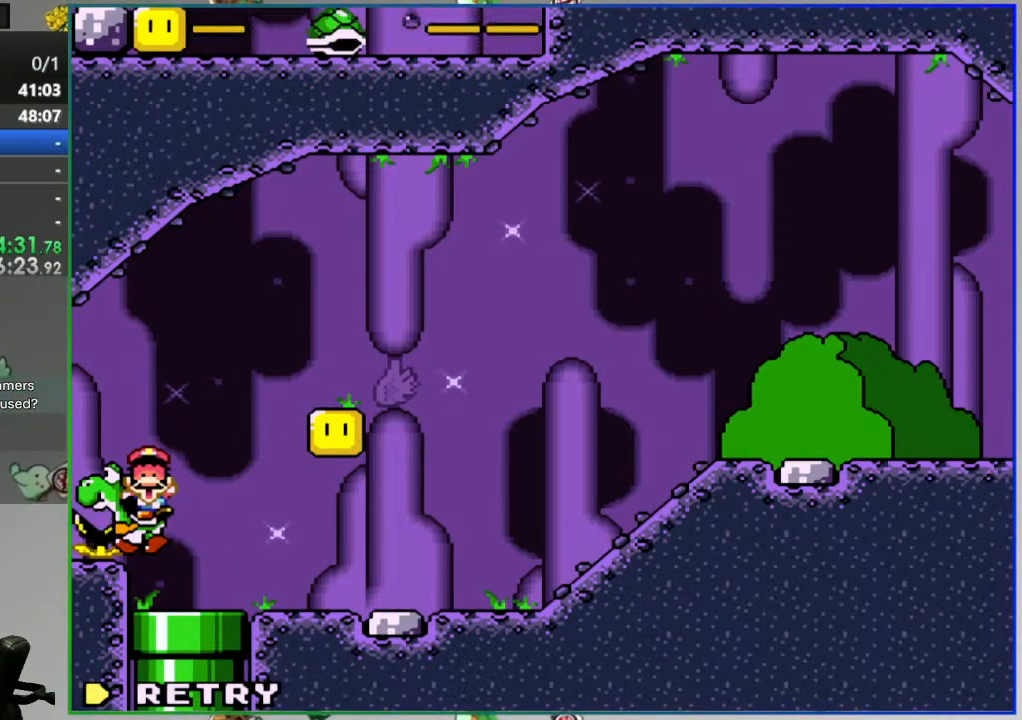
{"buttons": [], "events": []}
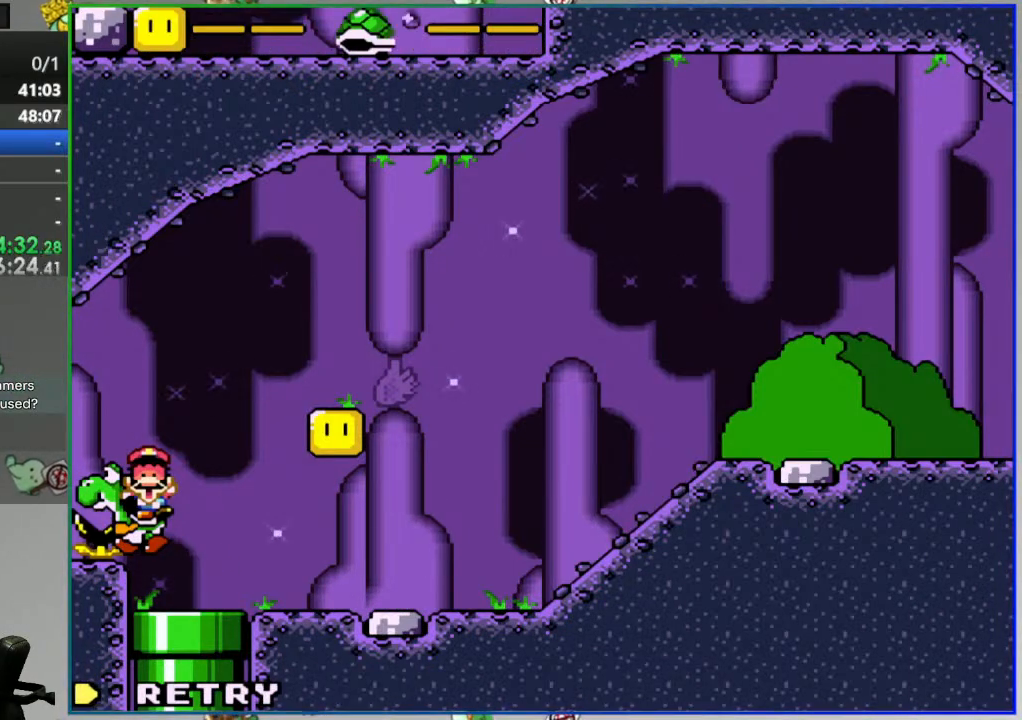
{"buttons": [], "events": []}
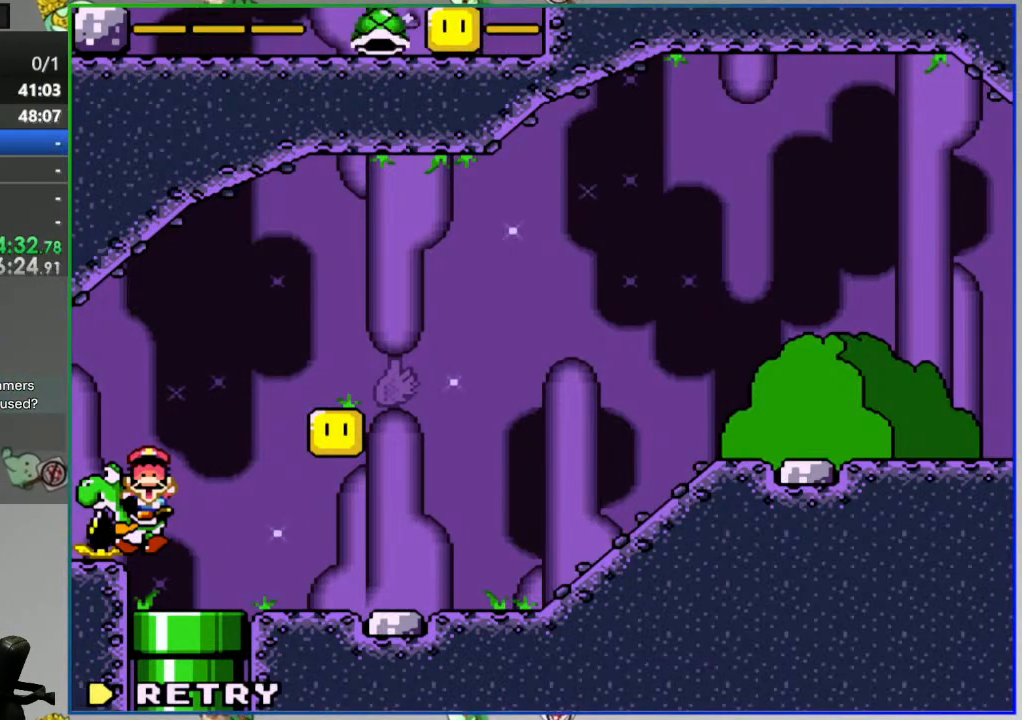
{"buttons": [], "events": []}
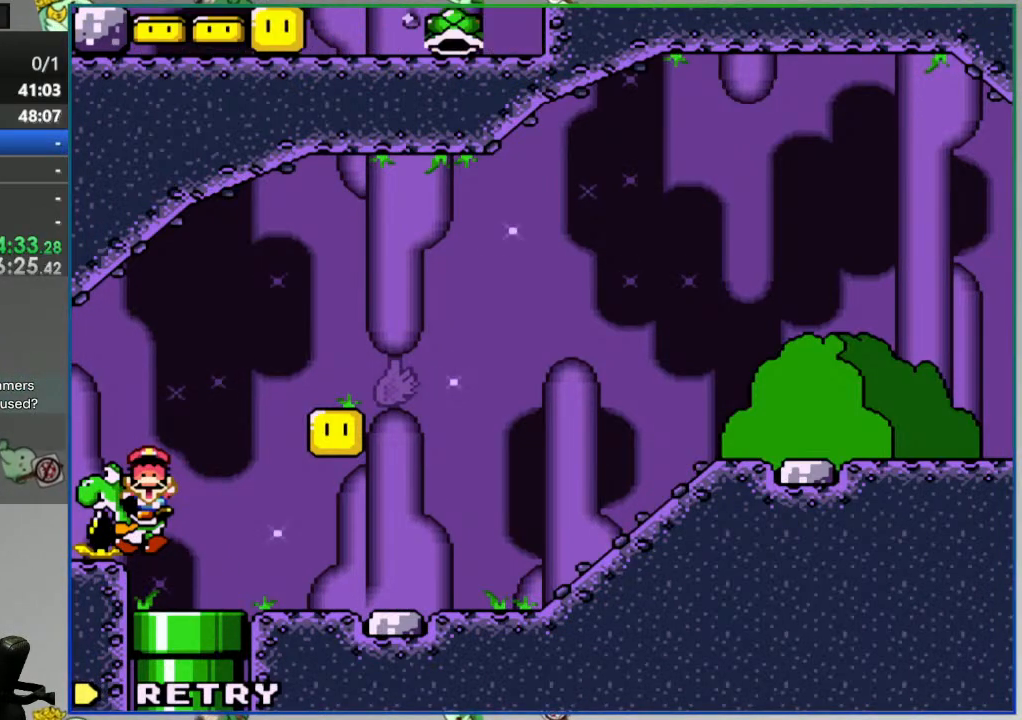
{"buttons": [], "events": []}
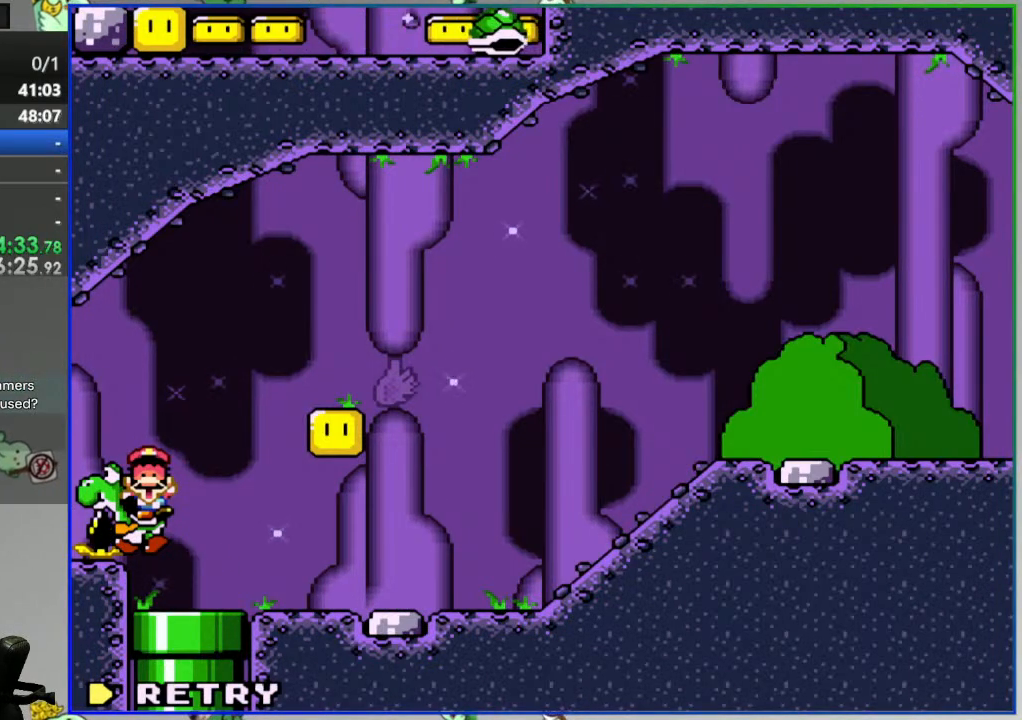
{"buttons": [], "events": [[167, "A", "down"], [233, "A", "up"]]}
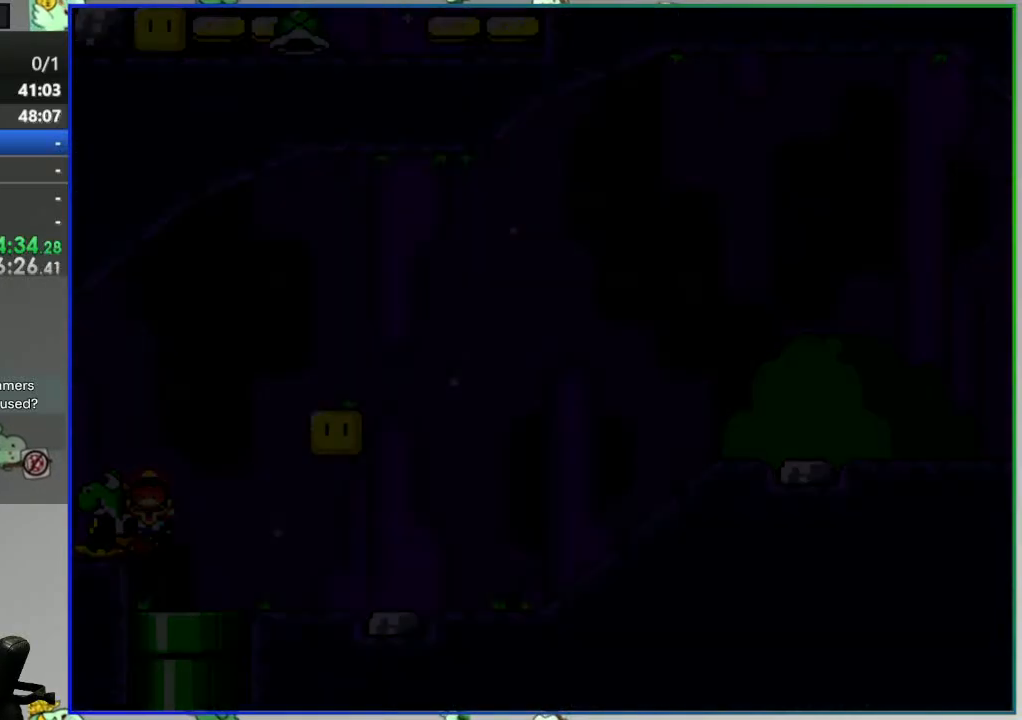
{"buttons": ["Y"], "events": [[250, "Y", "down"]]}
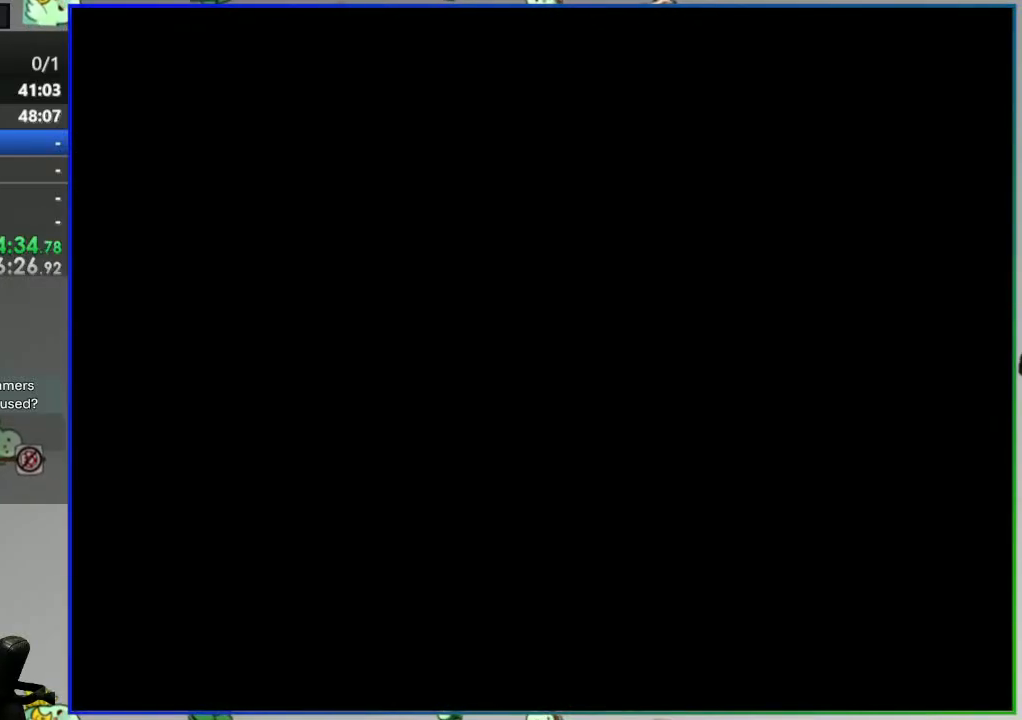
{"buttons": ["Y"], "events": []}
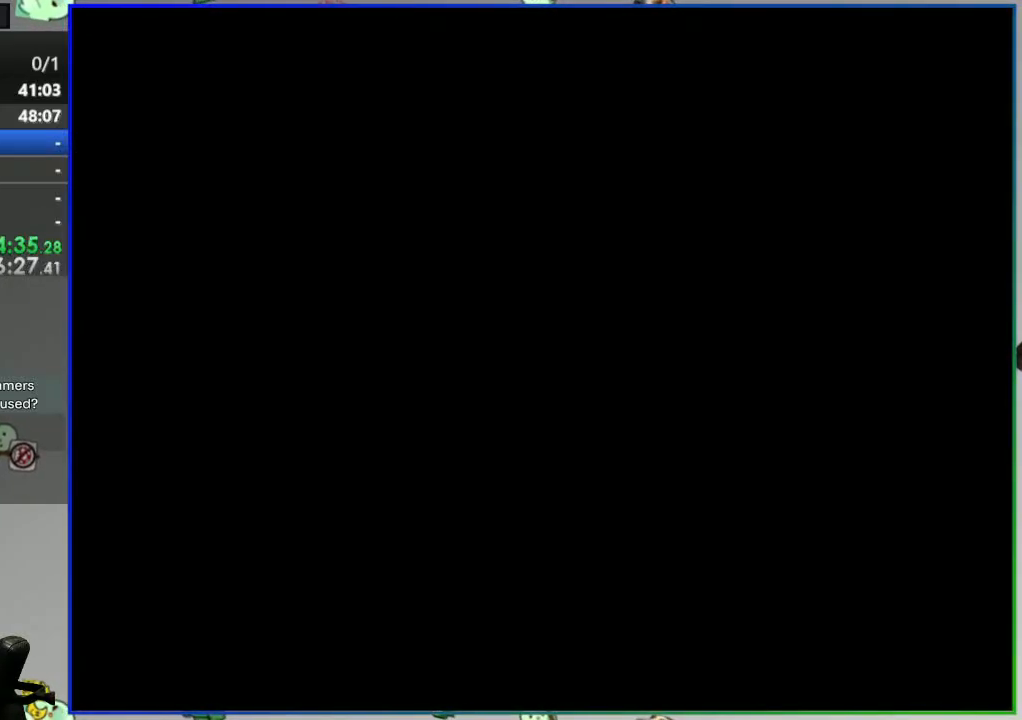
{"buttons": ["Y", "DPAD_RIGHT"], "events": [[400, "DPAD_RIGHT", "down"]]}
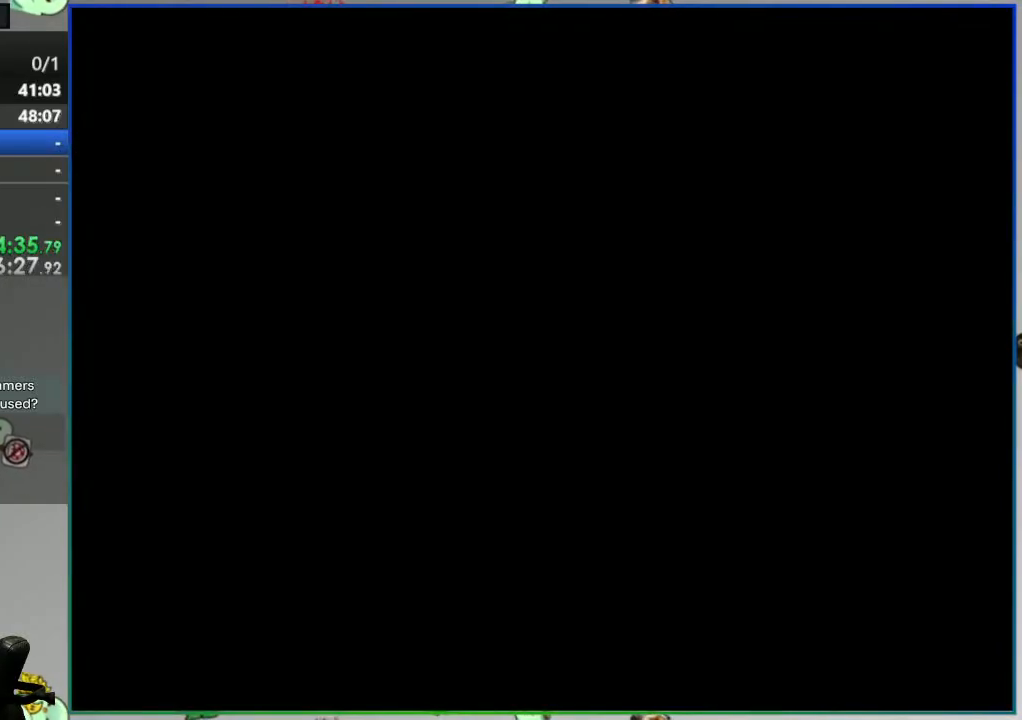
{"buttons": ["Y", "DPAD_RIGHT"], "events": []}
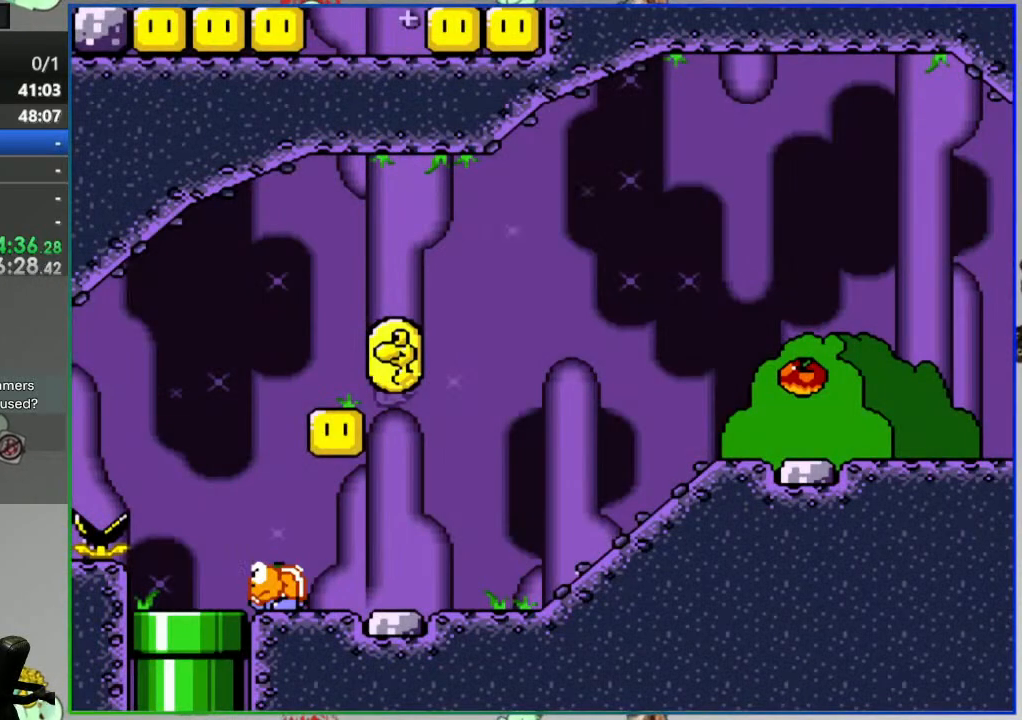
{"buttons": ["Y", "DPAD_RIGHT"], "events": []}
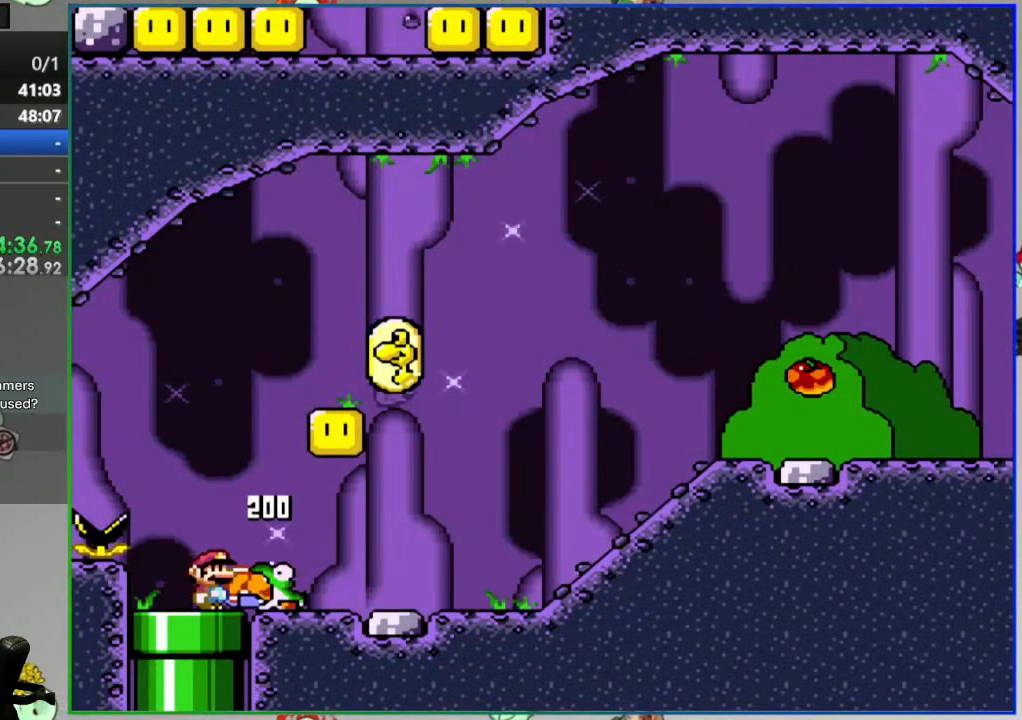
{"buttons": ["Y", "DPAD_RIGHT"], "events": [[83, "B", "down"], [500, "B", "up"]]}
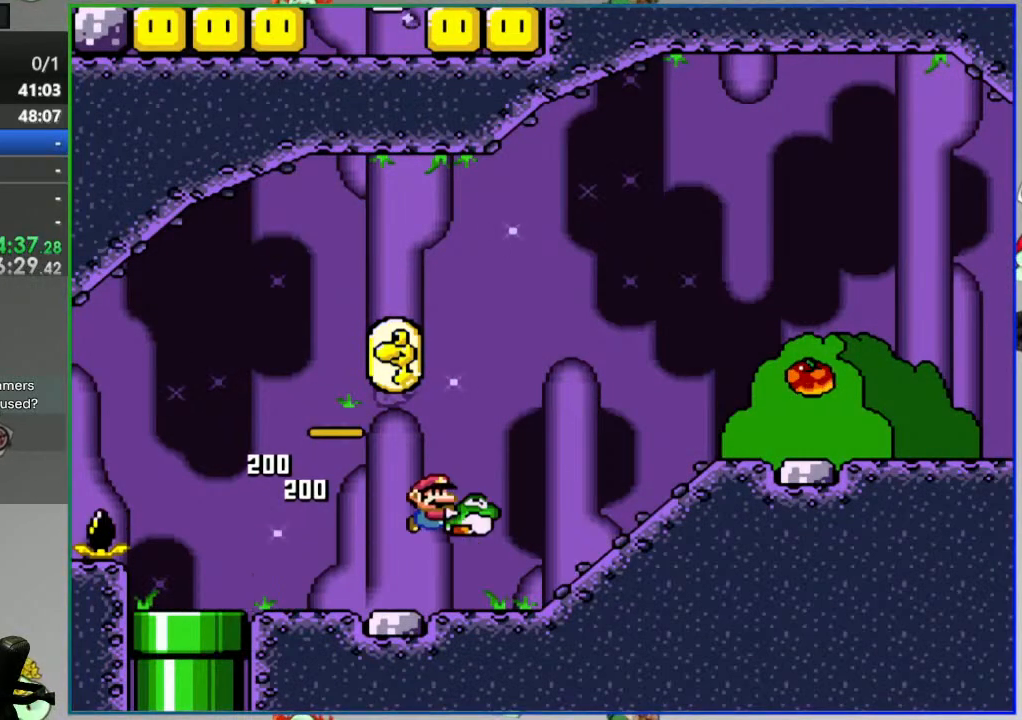
{"buttons": ["Y", "DPAD_RIGHT"], "events": [[133, "B", "down"], [267, "B", "up"]]}